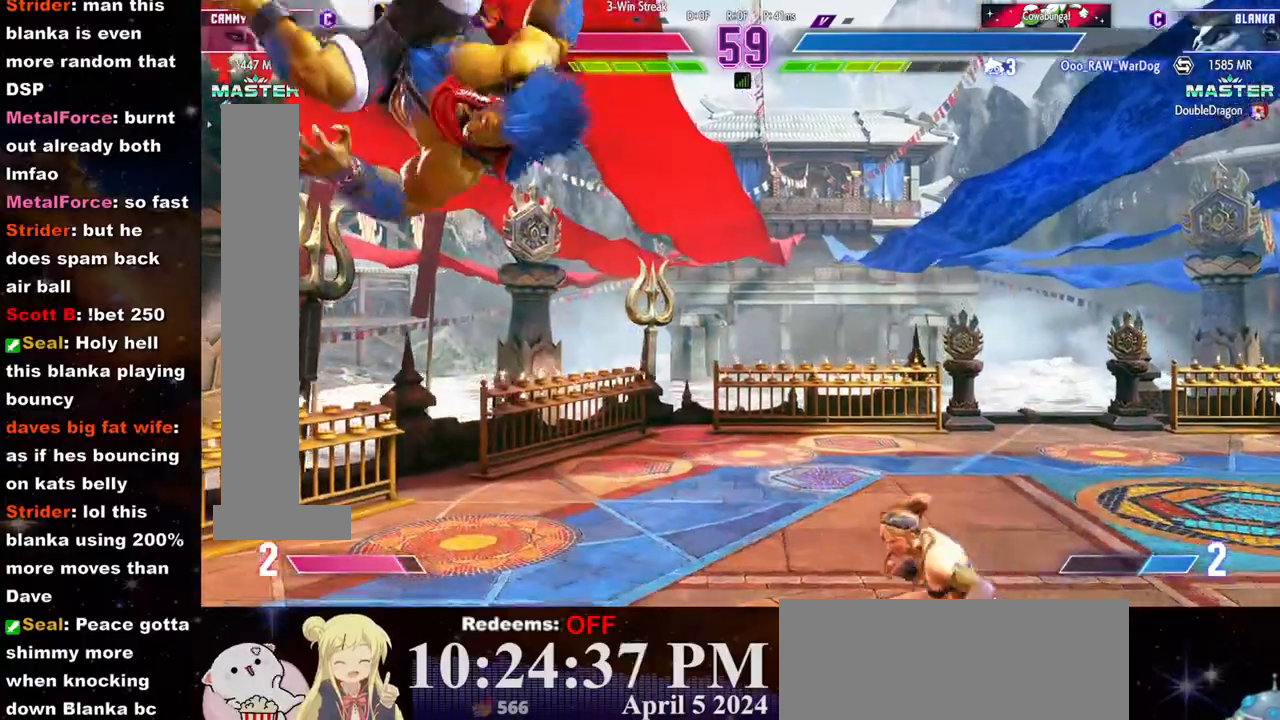
Gameplay with a controller (arcade stick); each line is a JSON object with the inputs held at the frame after it (dt_ms = milliseconds from this image to that frame). "events" lists button and stick changes between this image and that frame as [ms after this image, input, new state], when the widget could be followed in between. Not read: L3 R3.
{"dt_ms": 500, "buttons": [], "left_stick": "right", "events": [[200, "left_stick", "down-right"], [350, "left_stick", "right"]]}
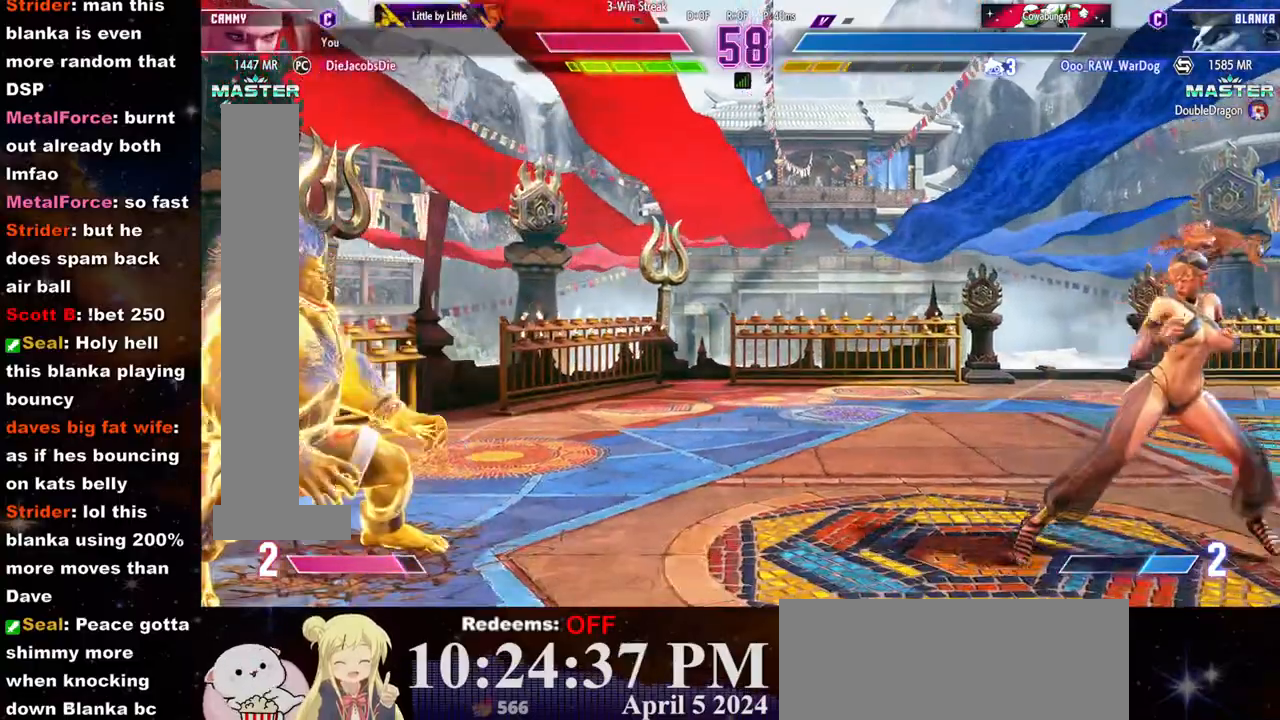
{"dt_ms": 500, "buttons": ["L2"], "left_stick": "right", "events": [[83, "left_stick", "left"], [233, "left_stick", "right"], [317, "L2", "down"]]}
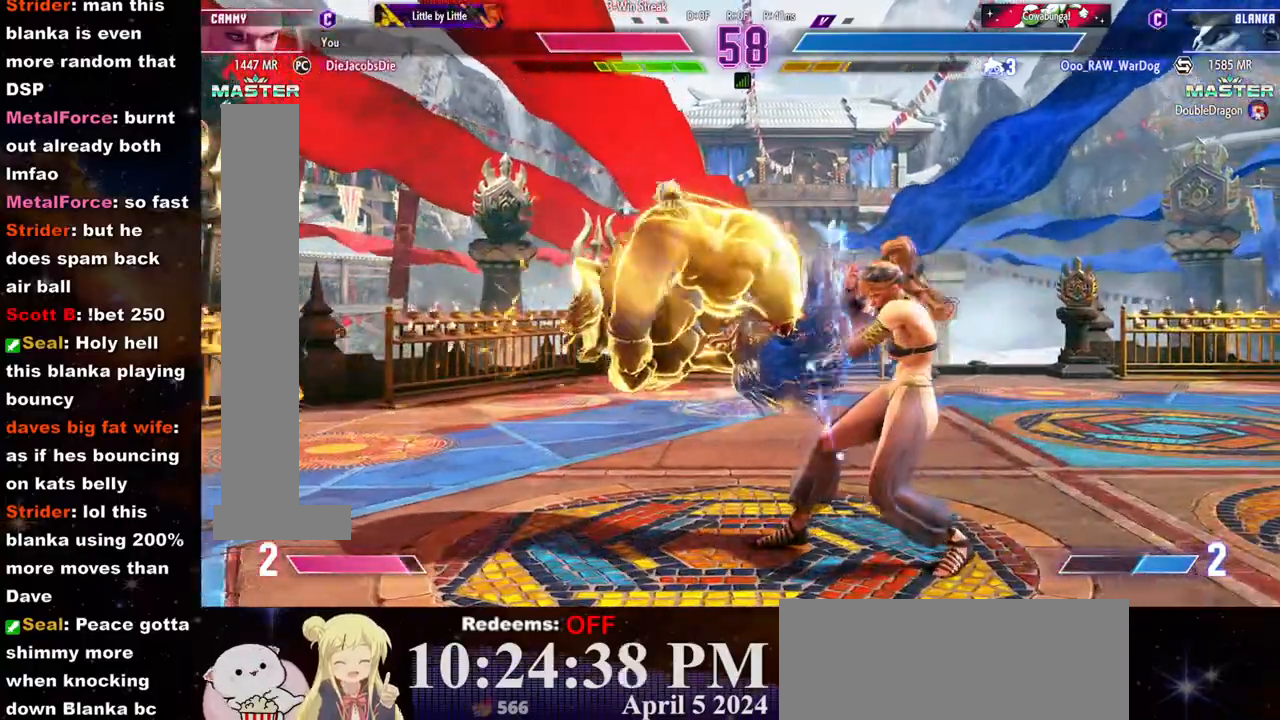
{"dt_ms": 500, "buttons": [], "left_stick": "left", "events": [[33, "L2", "up"], [83, "left_stick", "center"], [200, "left_stick", "left"], [267, "left_stick", "center"], [350, "left_stick", "left"], [417, "left_stick", "center"], [467, "left_stick", "left"]]}
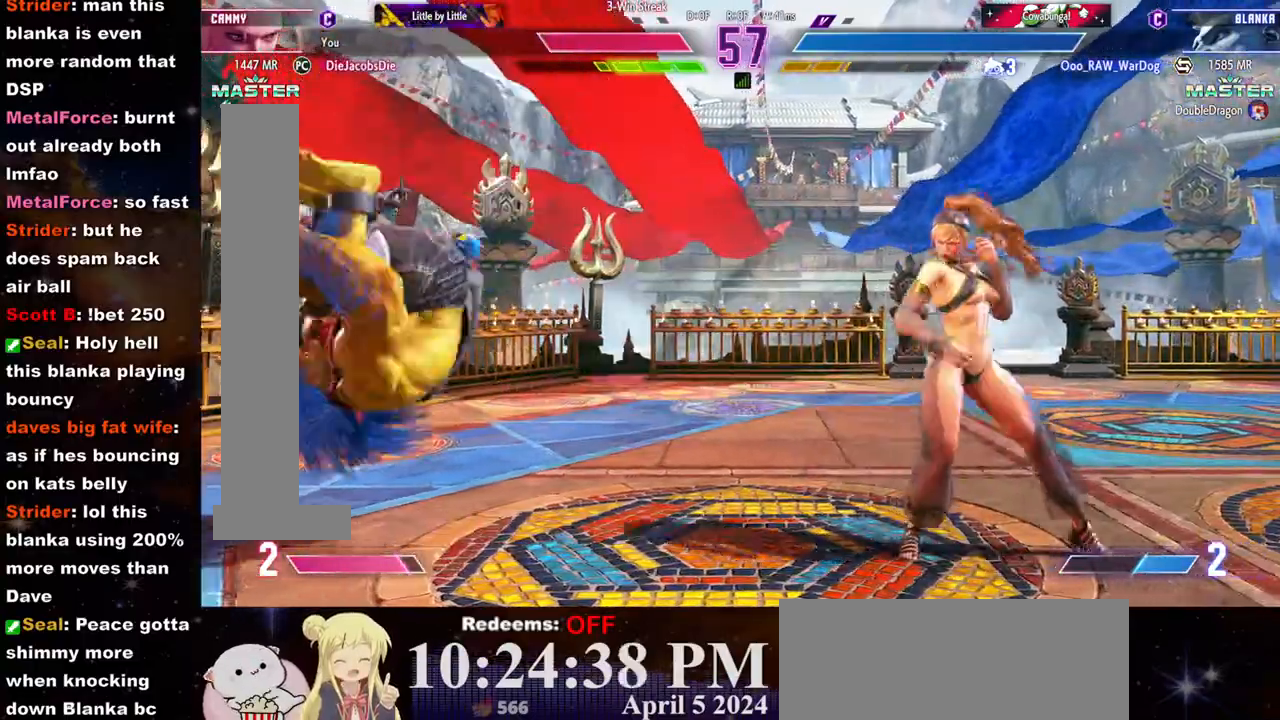
{"dt_ms": 500, "buttons": [], "left_stick": "right", "events": [[50, "left_stick", "center"], [100, "left_stick", "left"], [167, "left_stick", "center"], [217, "left_stick", "left"], [350, "left_stick", "center"], [400, "left_stick", "right"]]}
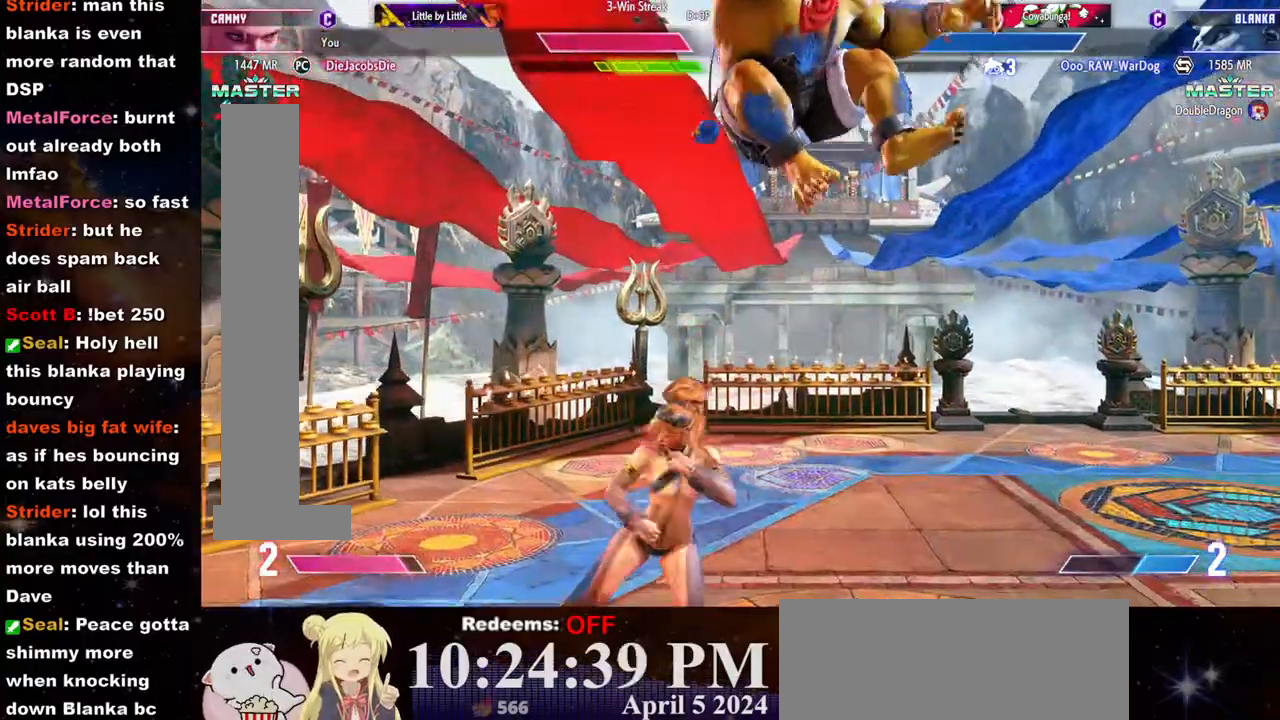
{"dt_ms": 500, "buttons": [], "left_stick": "down-left", "events": [[50, "L2", "down"], [83, "L2", "up"], [83, "left_stick", "center"], [167, "left_stick", "left"], [383, "left_stick", "down-left"]]}
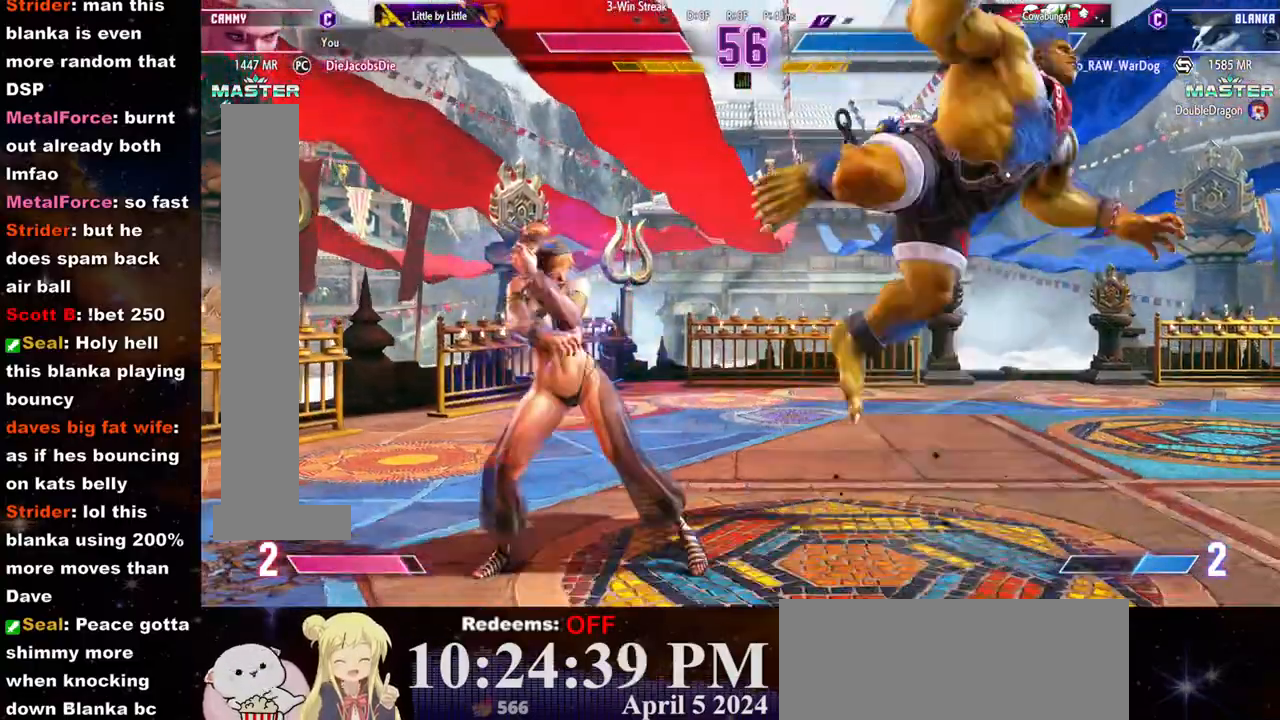
{"dt_ms": 500, "buttons": [], "left_stick": "right", "events": [[283, "left_stick", "right"]]}
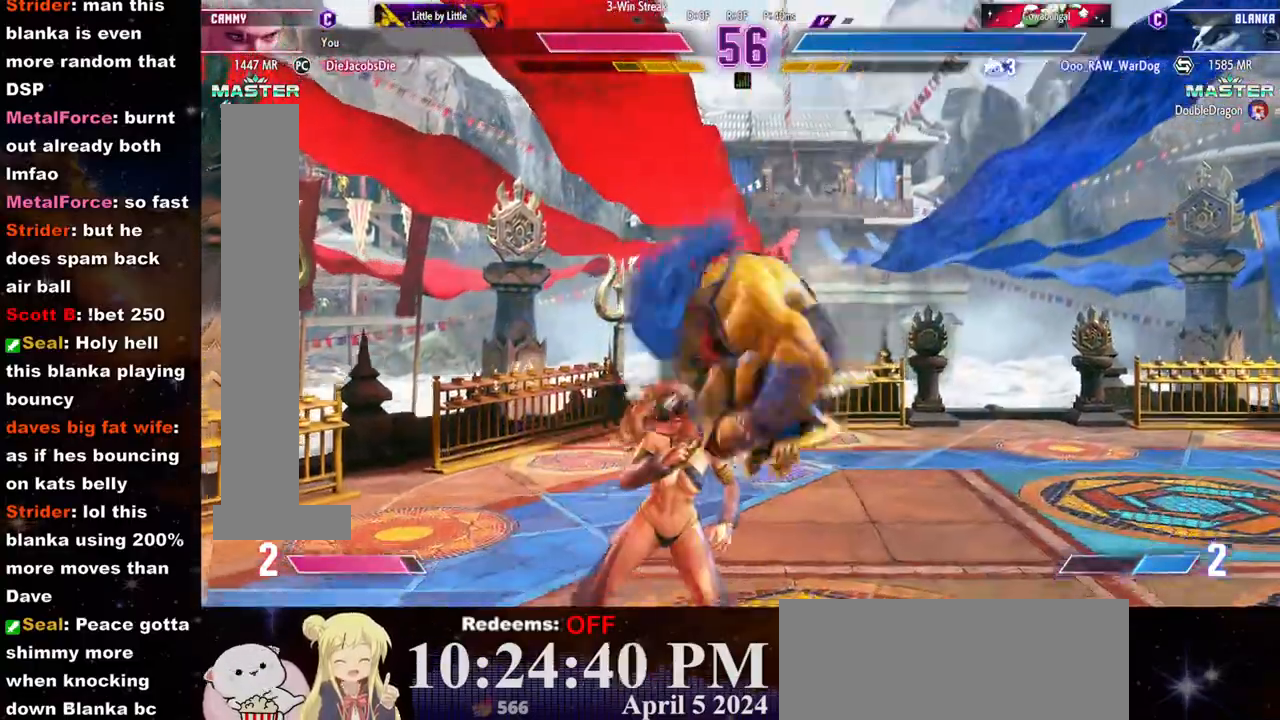
{"dt_ms": 500, "buttons": [], "left_stick": "left", "events": [[67, "left_stick", "left"]]}
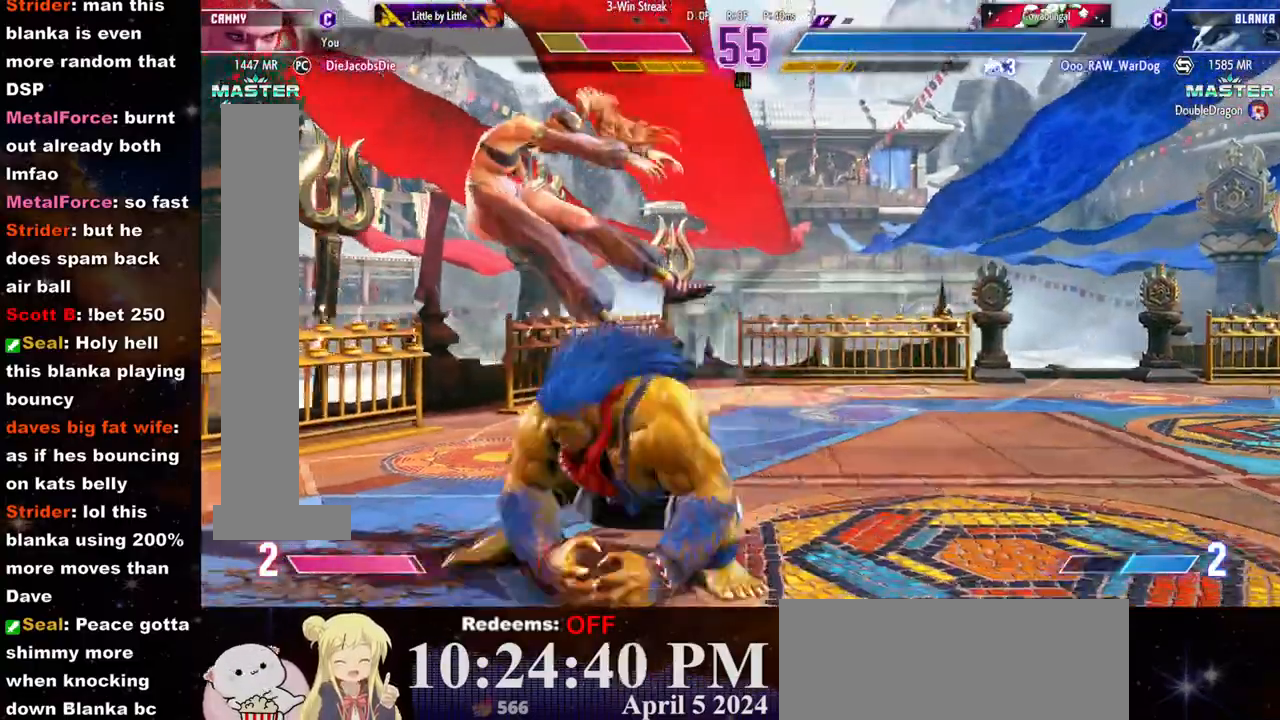
{"dt_ms": 500, "buttons": ["CROSS", "CIRCLE"], "left_stick": "right", "events": [[17, "left_stick", "center"], [117, "CROSS", "down"], [117, "SQUARE", "down"], [183, "SQUARE", "up"], [200, "CROSS", "up"], [267, "CROSS", "down"], [267, "SQUARE", "down"], [333, "CROSS", "up"], [333, "SQUARE", "up"], [350, "left_stick", "right"], [483, "CIRCLE", "down"], [483, "CROSS", "down"]]}
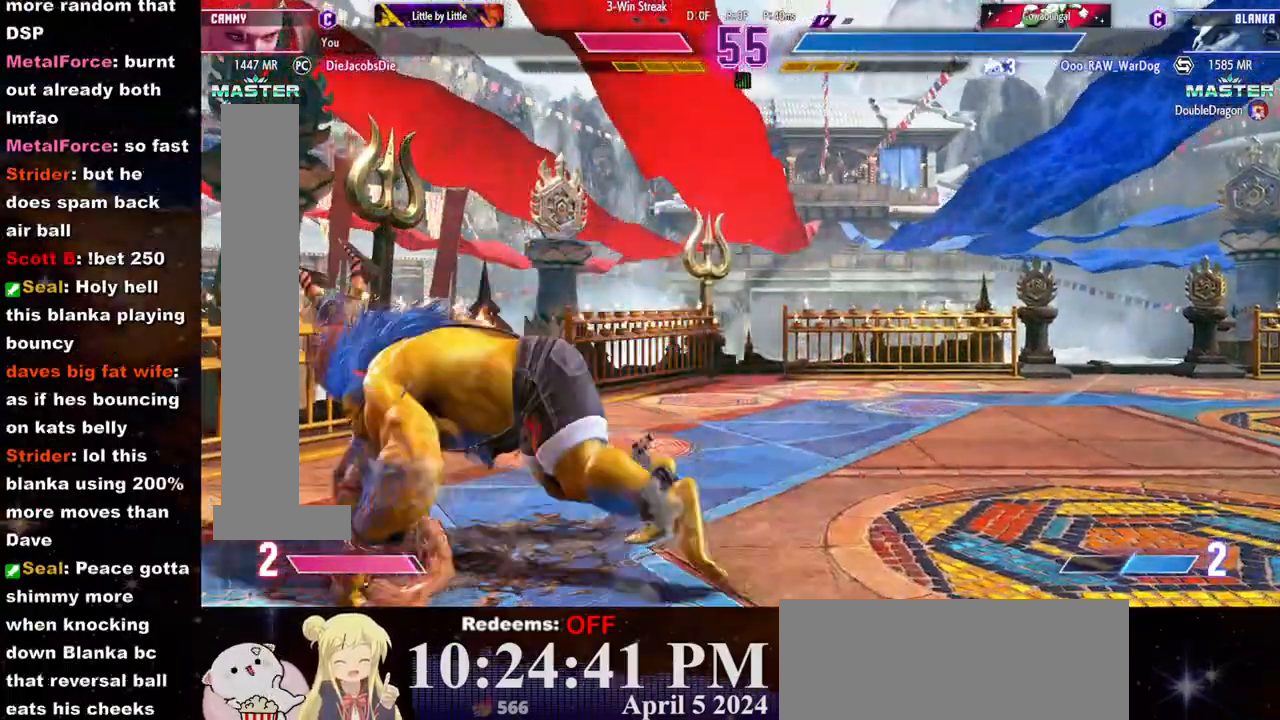
{"dt_ms": 500, "buttons": [], "left_stick": "right", "events": [[33, "CIRCLE", "up"], [33, "CROSS", "up"], [100, "CIRCLE", "down"], [100, "CROSS", "down"], [150, "CIRCLE", "up"], [150, "CROSS", "up"], [200, "CIRCLE", "down"], [200, "CROSS", "down"], [250, "CROSS", "up"], [267, "CIRCLE", "up"], [333, "CIRCLE", "down"], [333, "CROSS", "down"], [383, "CIRCLE", "up"], [383, "CROSS", "up"], [433, "CROSS", "down"], [450, "CIRCLE", "down"], [483, "CIRCLE", "up"], [500, "CROSS", "up"]]}
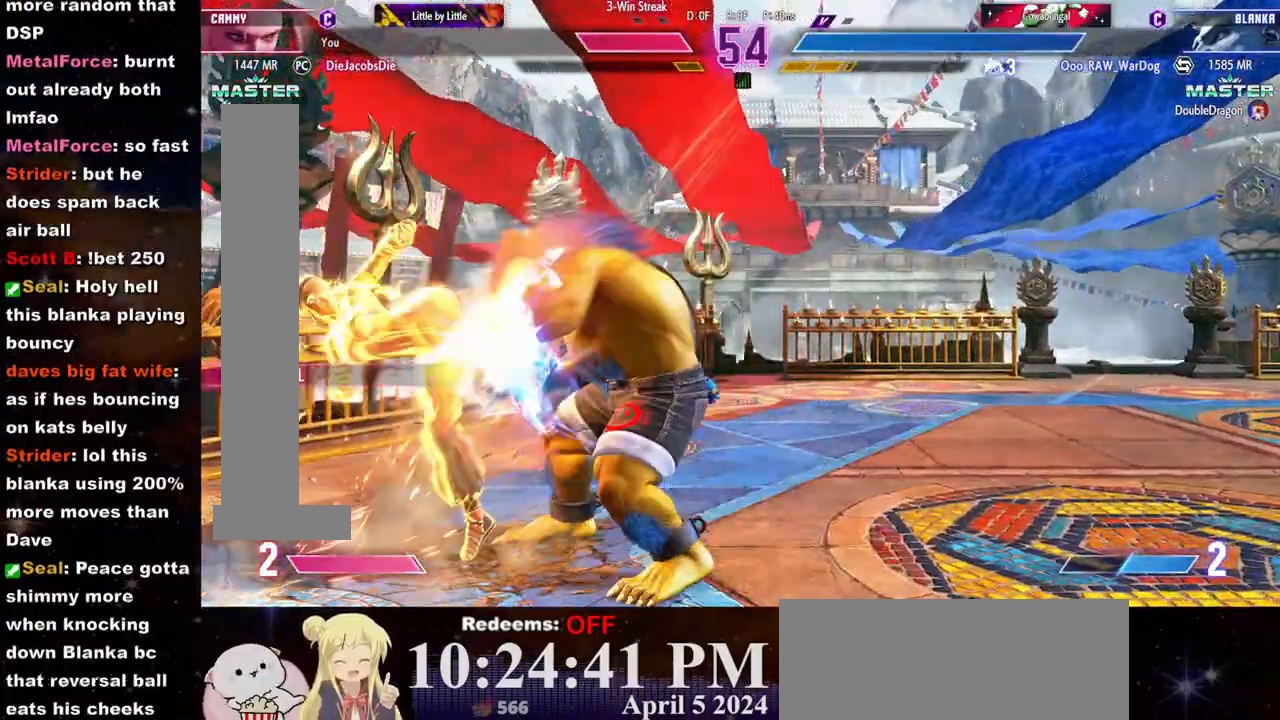
{"dt_ms": 500, "buttons": [], "left_stick": "left", "events": [[83, "left_stick", "center"], [450, "left_stick", "left"]]}
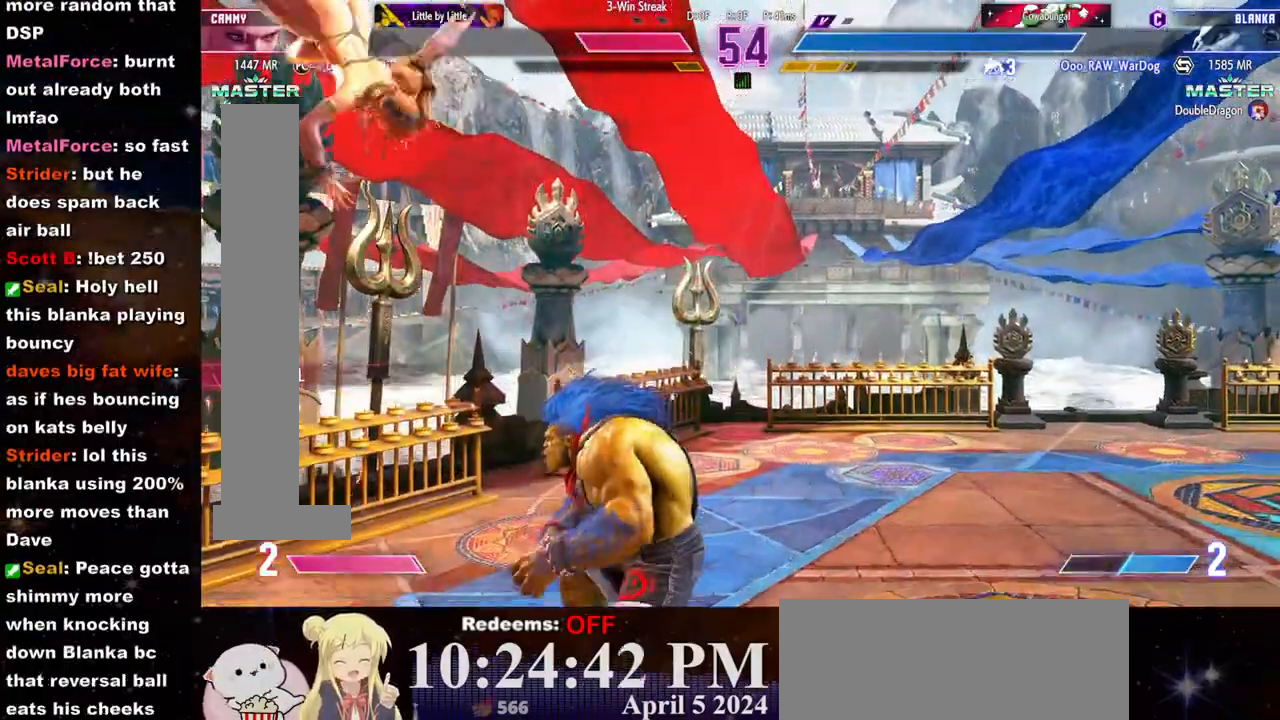
{"dt_ms": 500, "buttons": [], "left_stick": "left", "events": []}
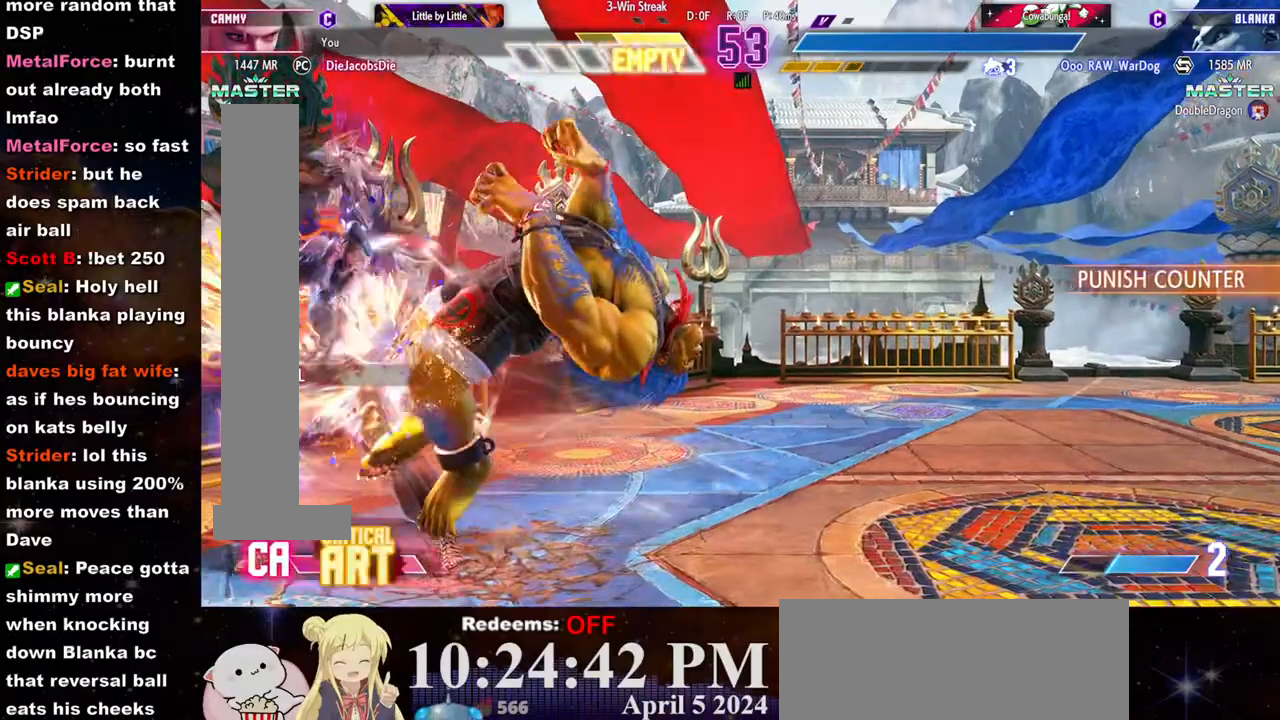
{"dt_ms": 500, "buttons": [], "left_stick": "down-left", "events": [[467, "left_stick", "down-left"]]}
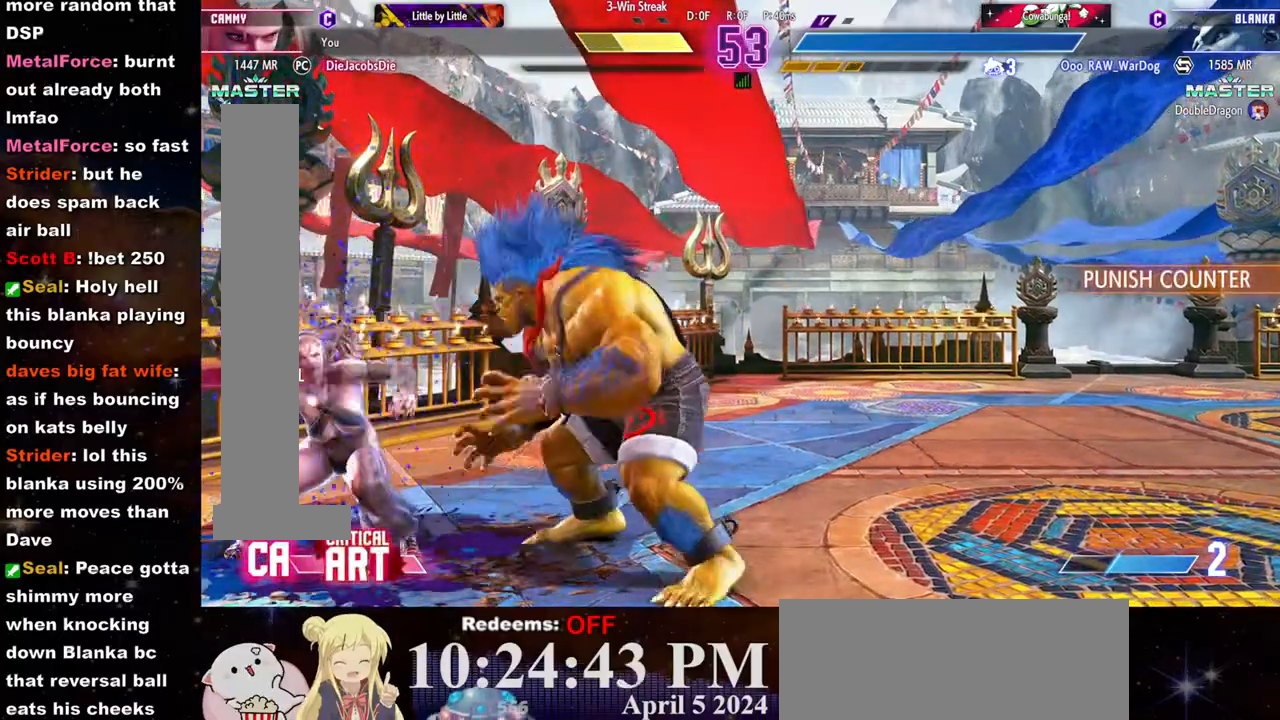
{"dt_ms": 500, "buttons": [], "left_stick": "down-left", "events": []}
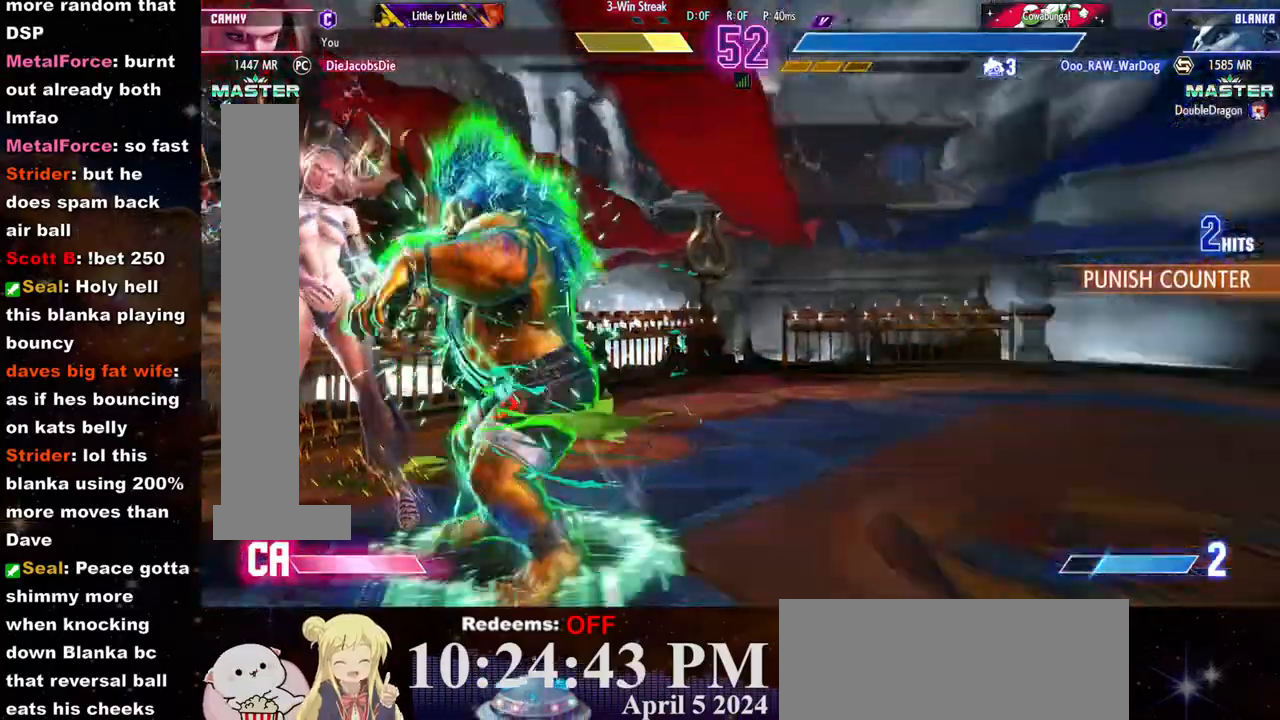
{"dt_ms": 1000, "buttons": [], "left_stick": "down-left"}
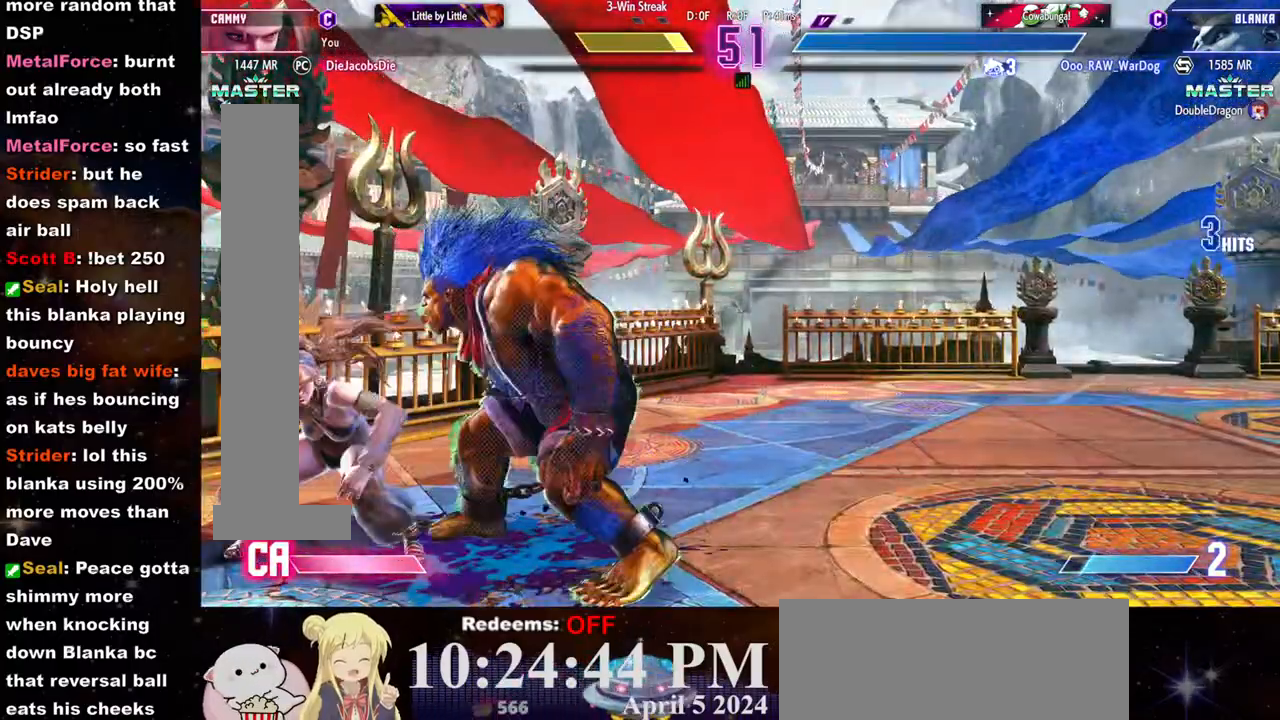
{"dt_ms": 500, "buttons": [], "left_stick": "center", "events": [[267, "CROSS", "down"], [283, "SQUARE", "down"], [400, "CROSS", "up"], [400, "SQUARE", "up"], [483, "left_stick", "center"]]}
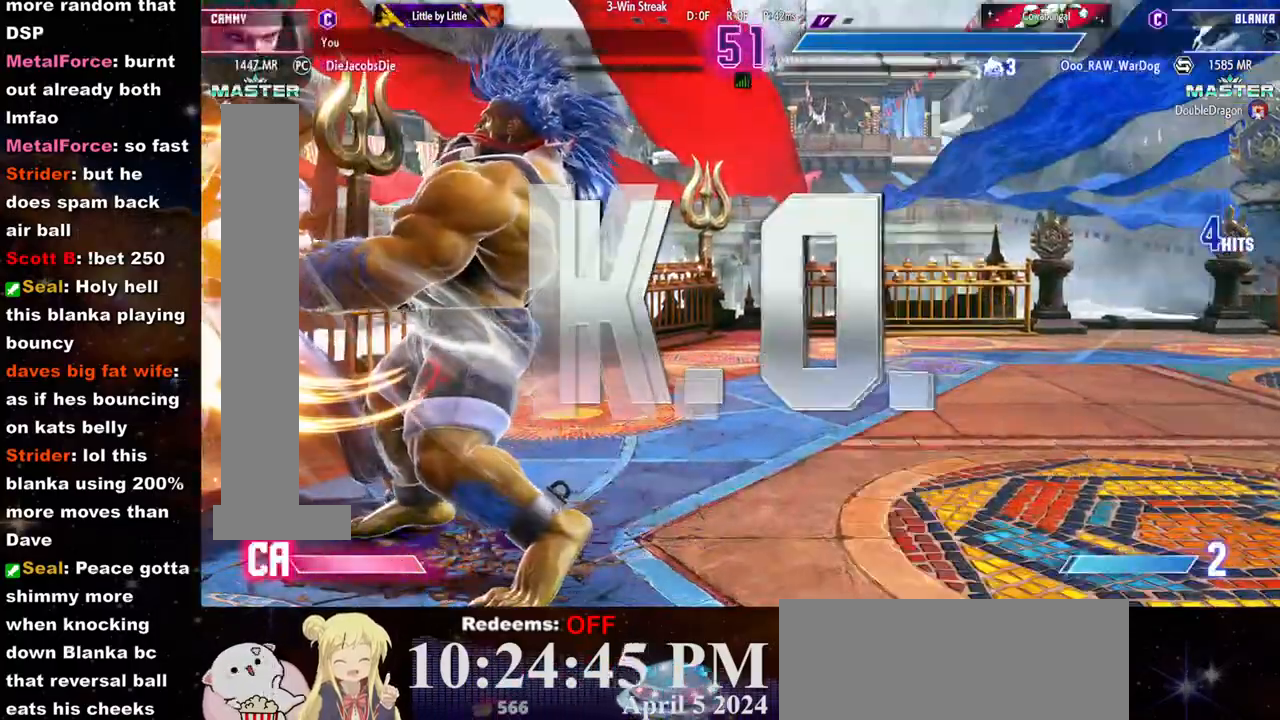
{"dt_ms": 500, "buttons": ["CROSS", "SQUARE"], "left_stick": "center", "events": [[500, "CROSS", "down"], [500, "SQUARE", "down"]]}
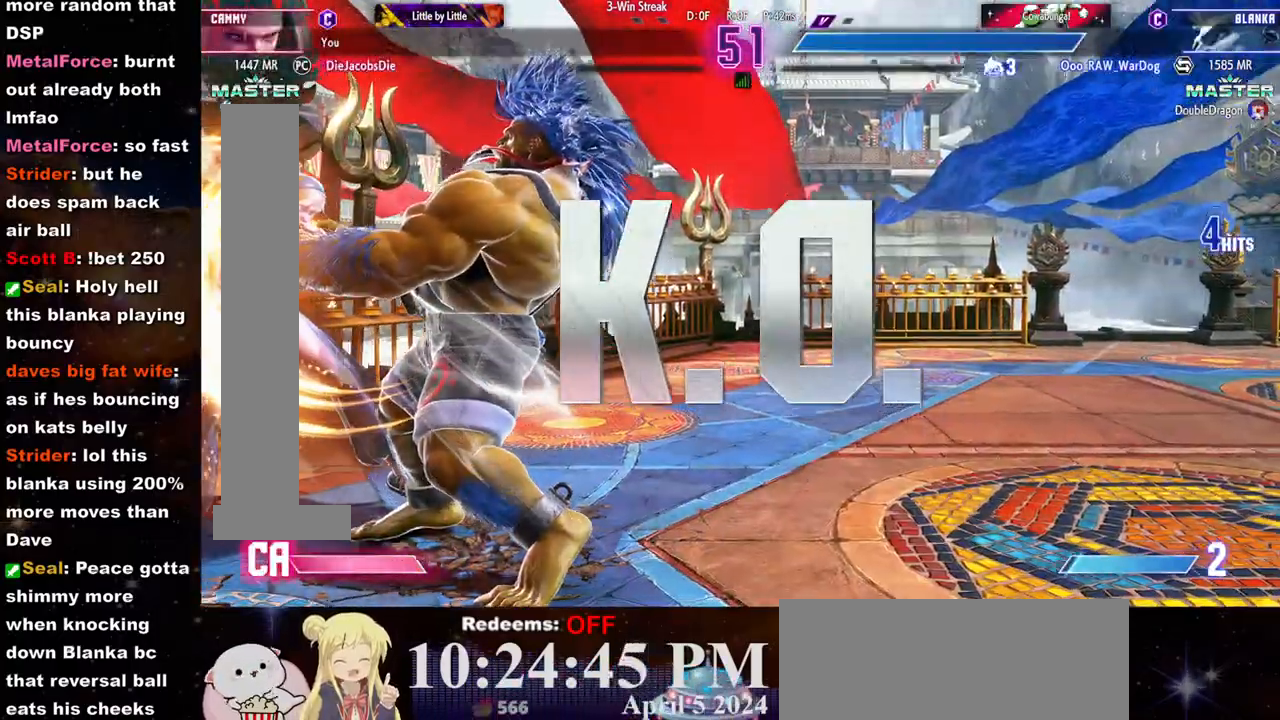
{"dt_ms": 500, "buttons": [], "left_stick": "center", "events": [[150, "CROSS", "up"], [150, "SQUARE", "up"]]}
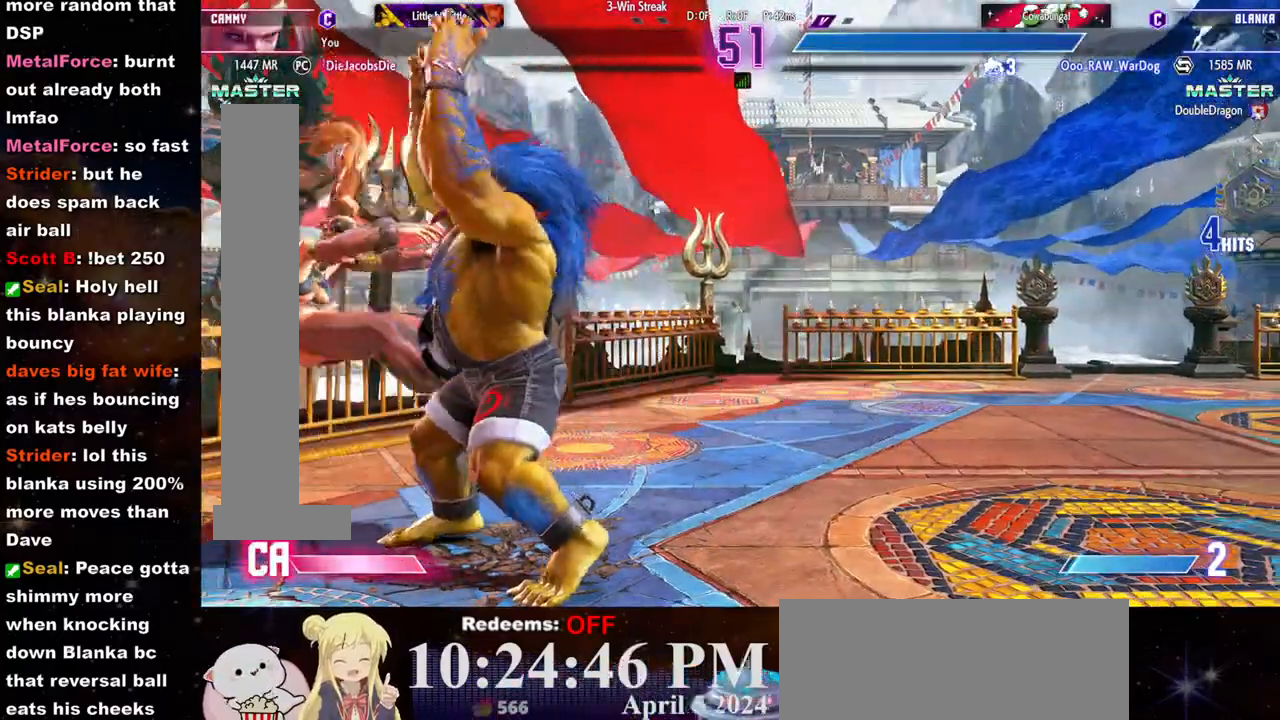
{"dt_ms": 500, "buttons": [], "left_stick": "center", "events": [[33, "CROSS", "down"], [33, "SQUARE", "down"], [133, "SQUARE", "up"], [150, "CROSS", "up"]]}
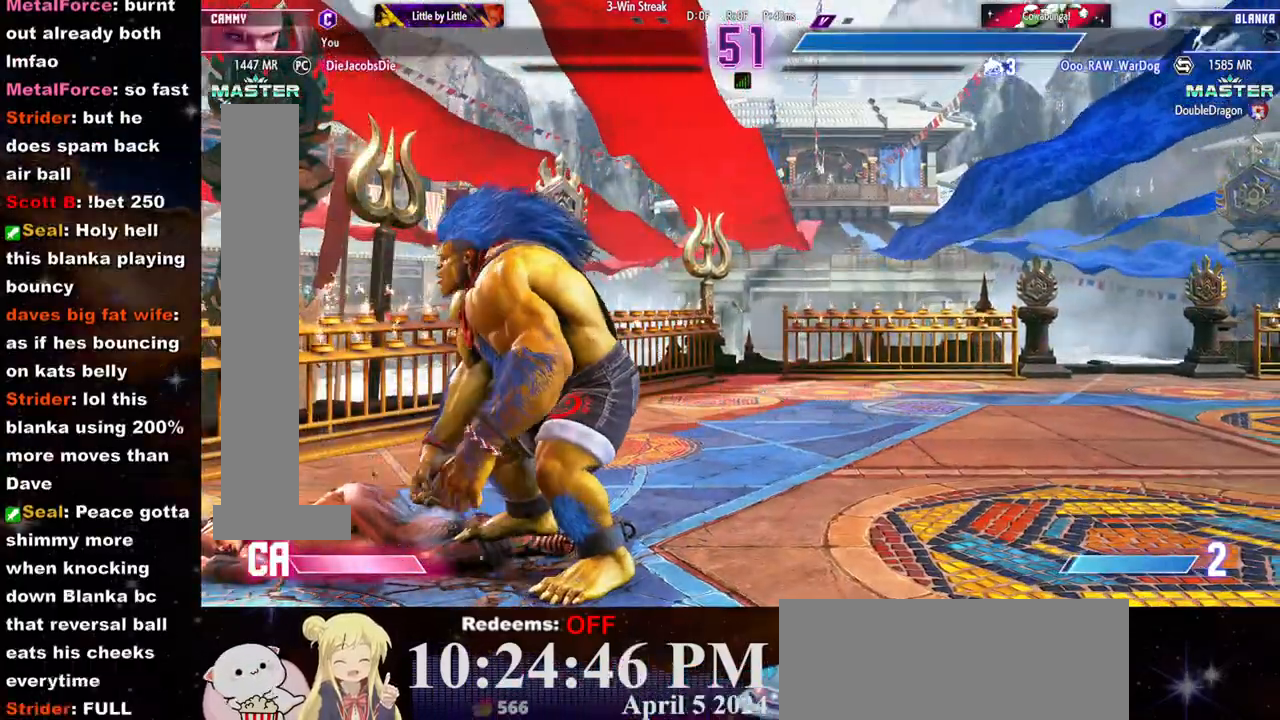
{"dt_ms": 500, "buttons": [], "left_stick": "center", "events": [[283, "SQUARE", "down"], [300, "CROSS", "down"], [400, "CROSS", "up"], [417, "SQUARE", "up"]]}
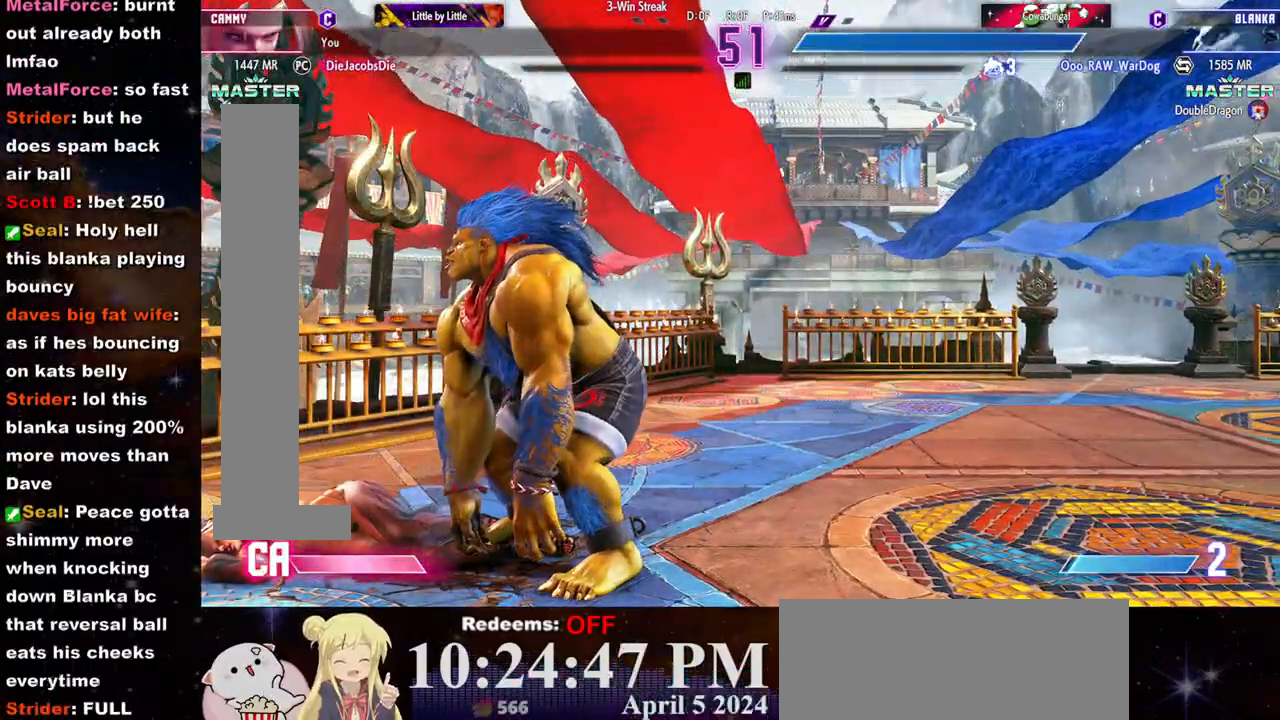
{"dt_ms": 500, "buttons": [], "left_stick": "center", "events": []}
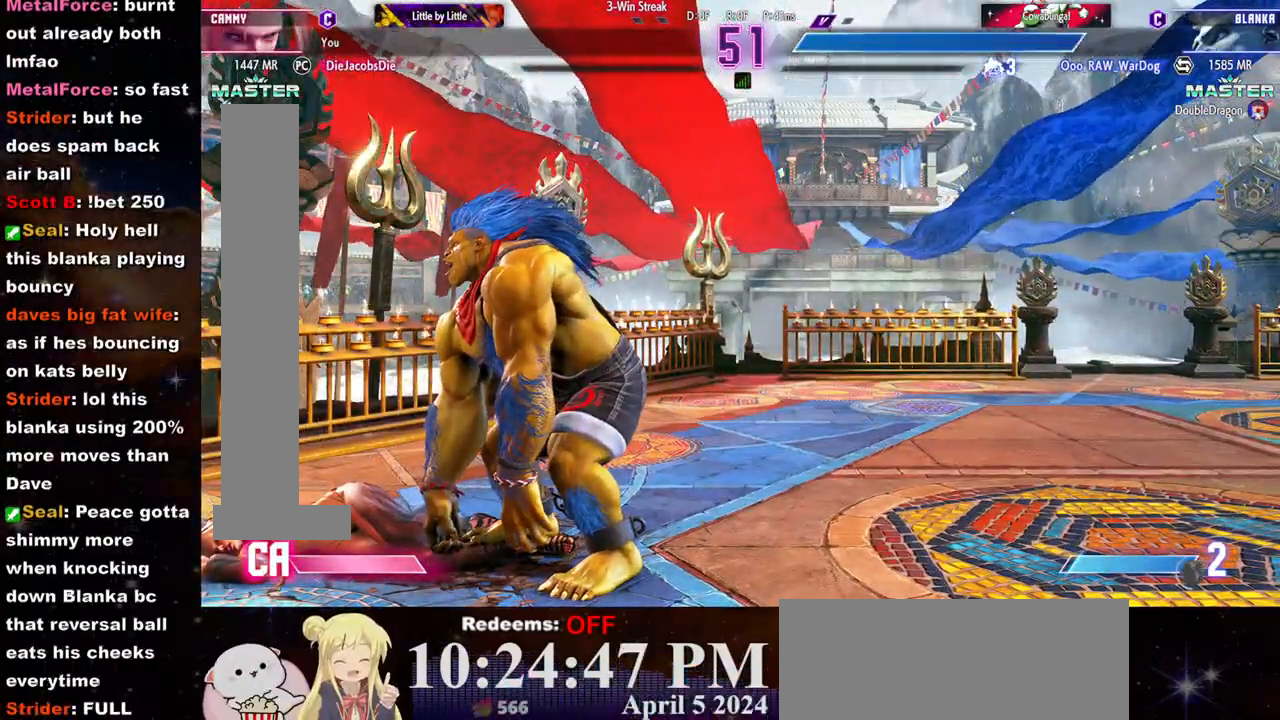
{"dt_ms": 500, "buttons": [], "left_stick": "center", "events": []}
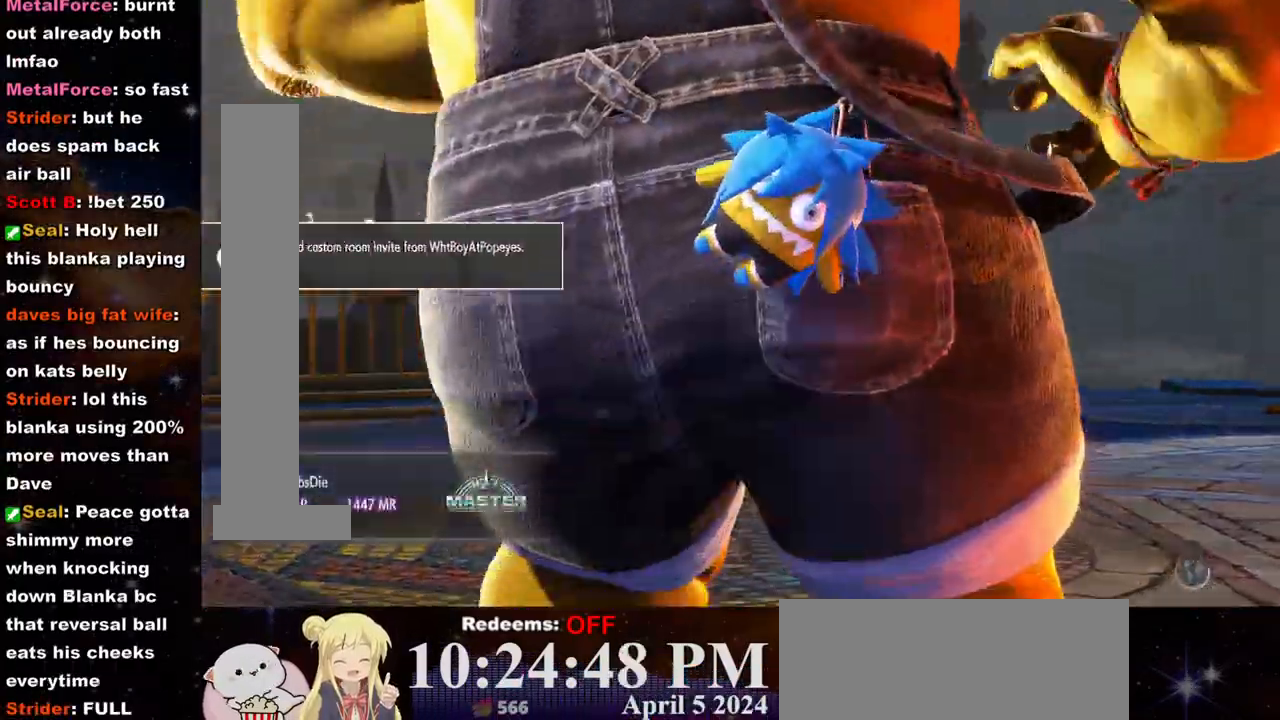
{"dt_ms": 500, "buttons": ["CROSS"], "left_stick": "center", "events": [[500, "CROSS", "down"]]}
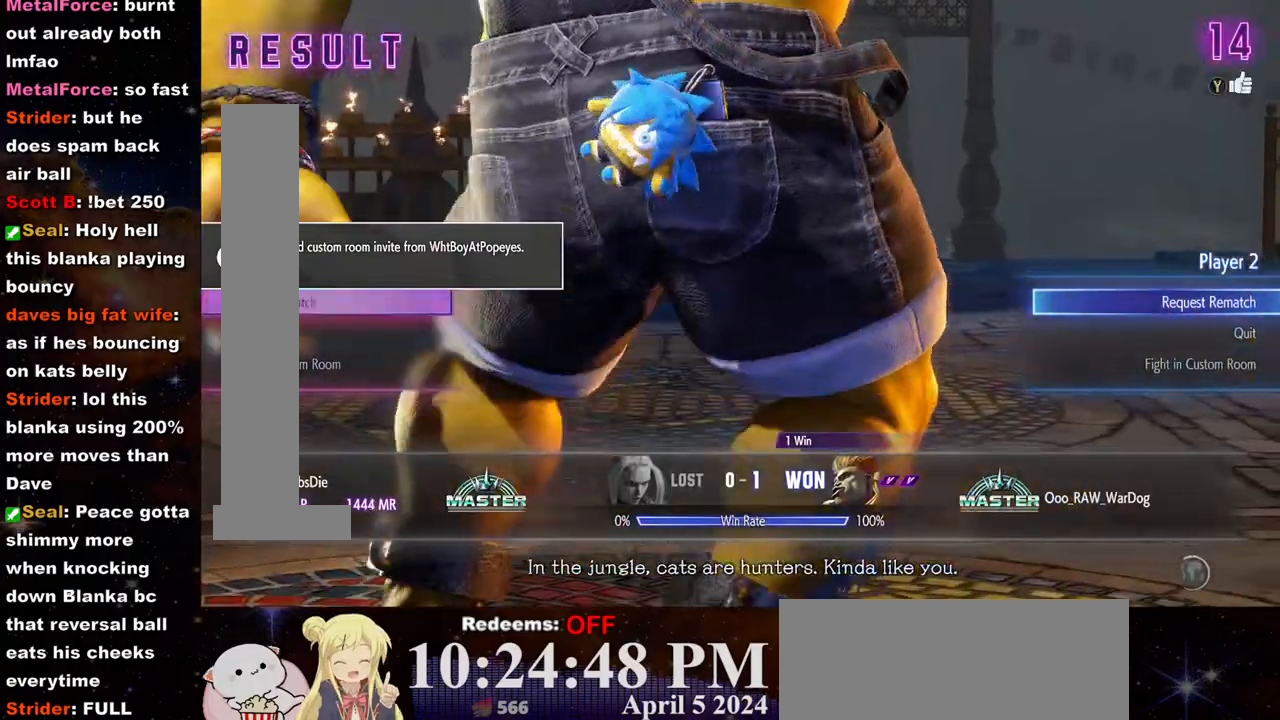
{"dt_ms": 500, "buttons": [], "left_stick": "center", "events": [[67, "CROSS", "up"]]}
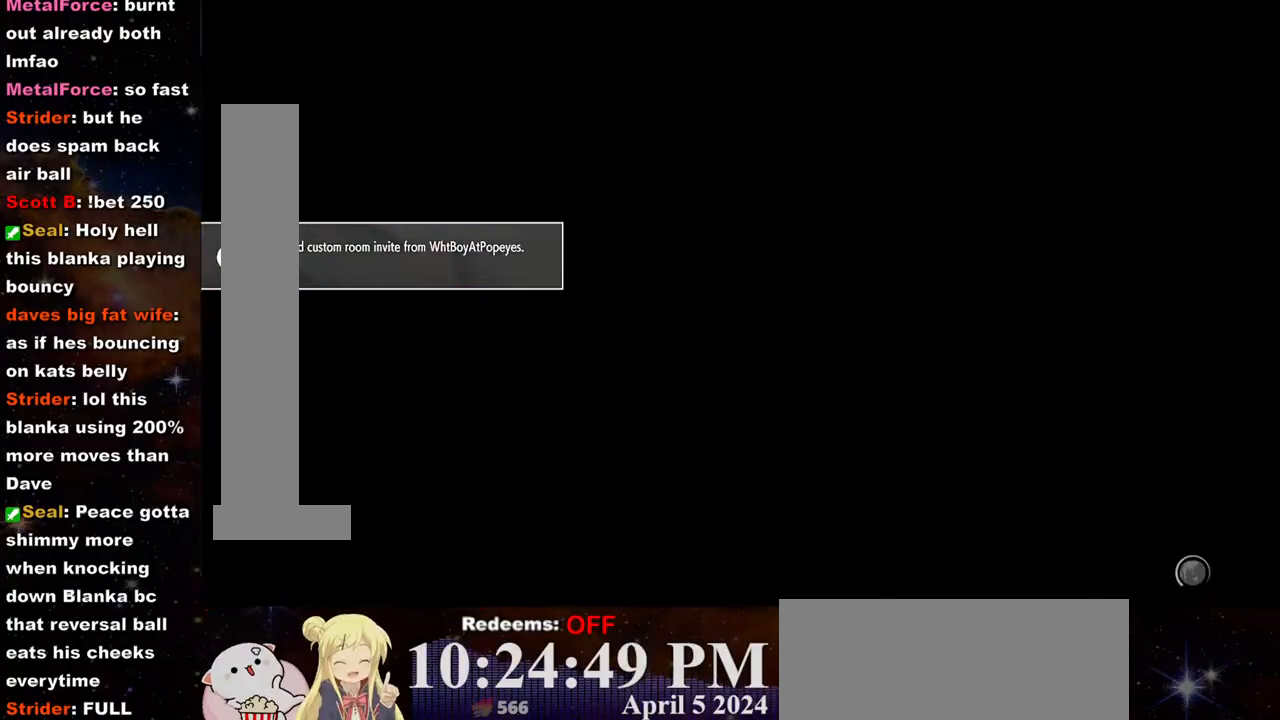
{"dt_ms": 500, "buttons": [], "left_stick": "center", "events": []}
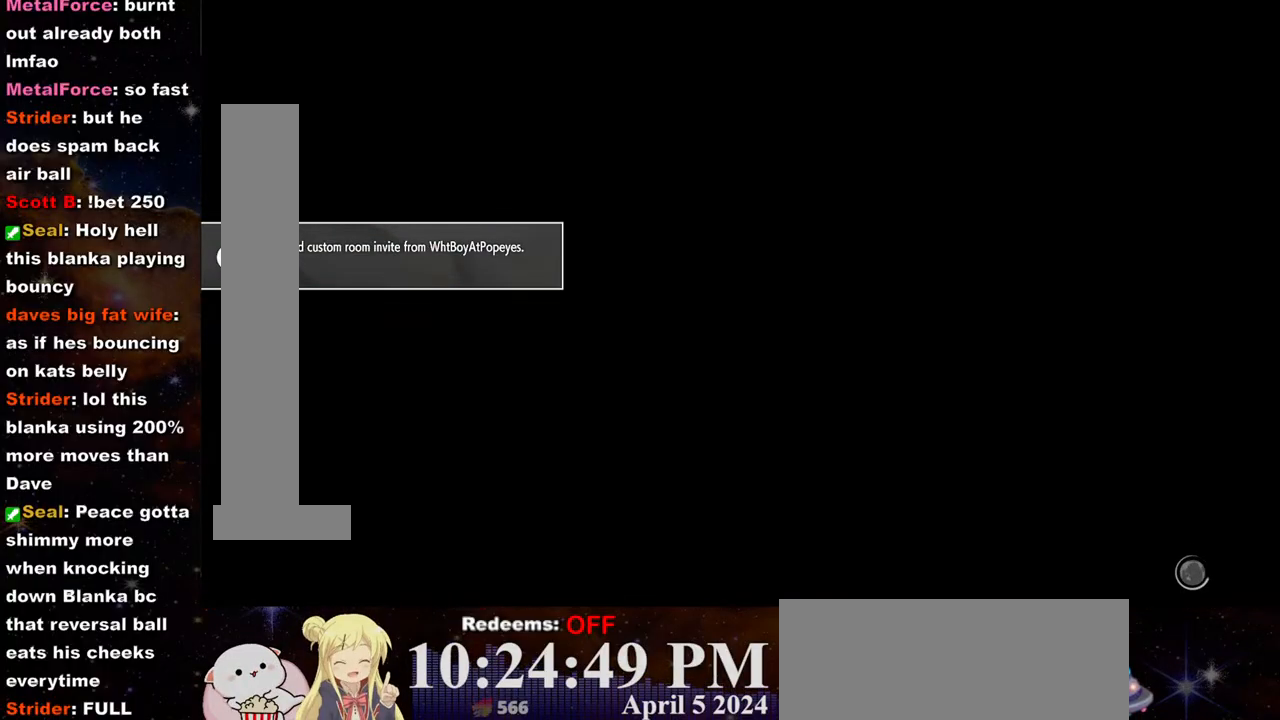
{"dt_ms": 500, "buttons": [], "left_stick": "center", "events": []}
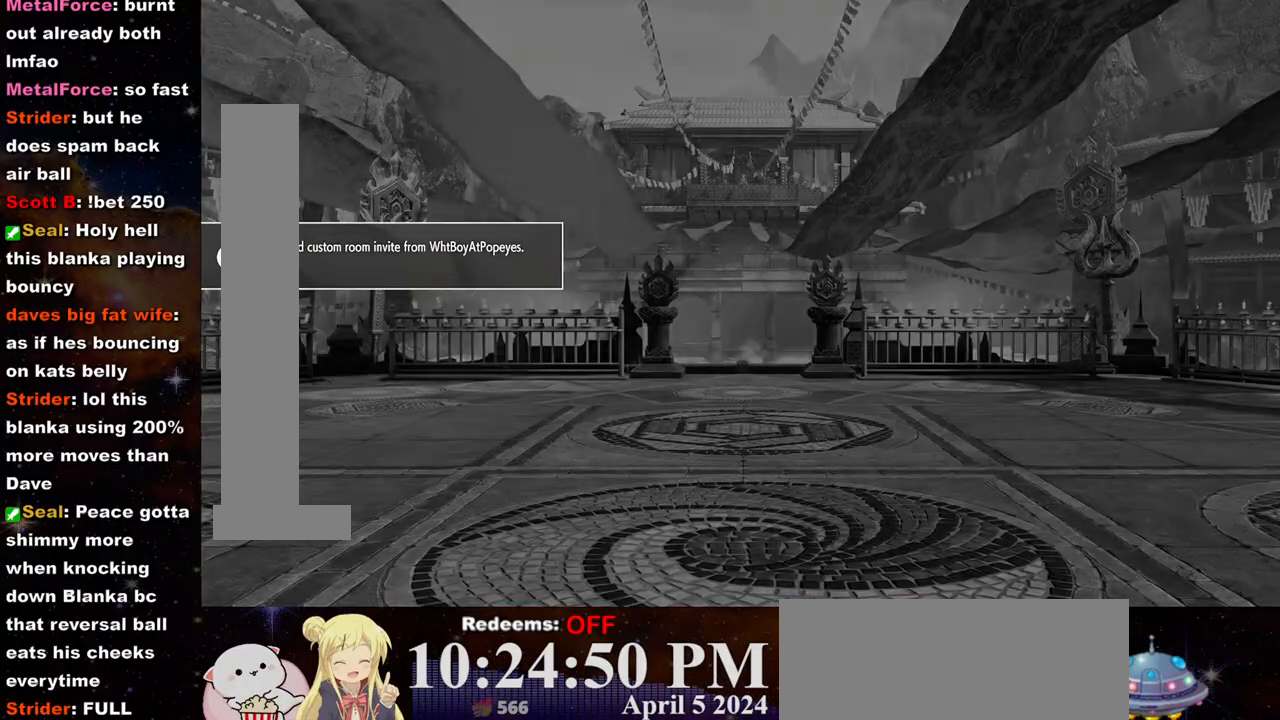
{"dt_ms": 500, "buttons": [], "left_stick": "center", "events": []}
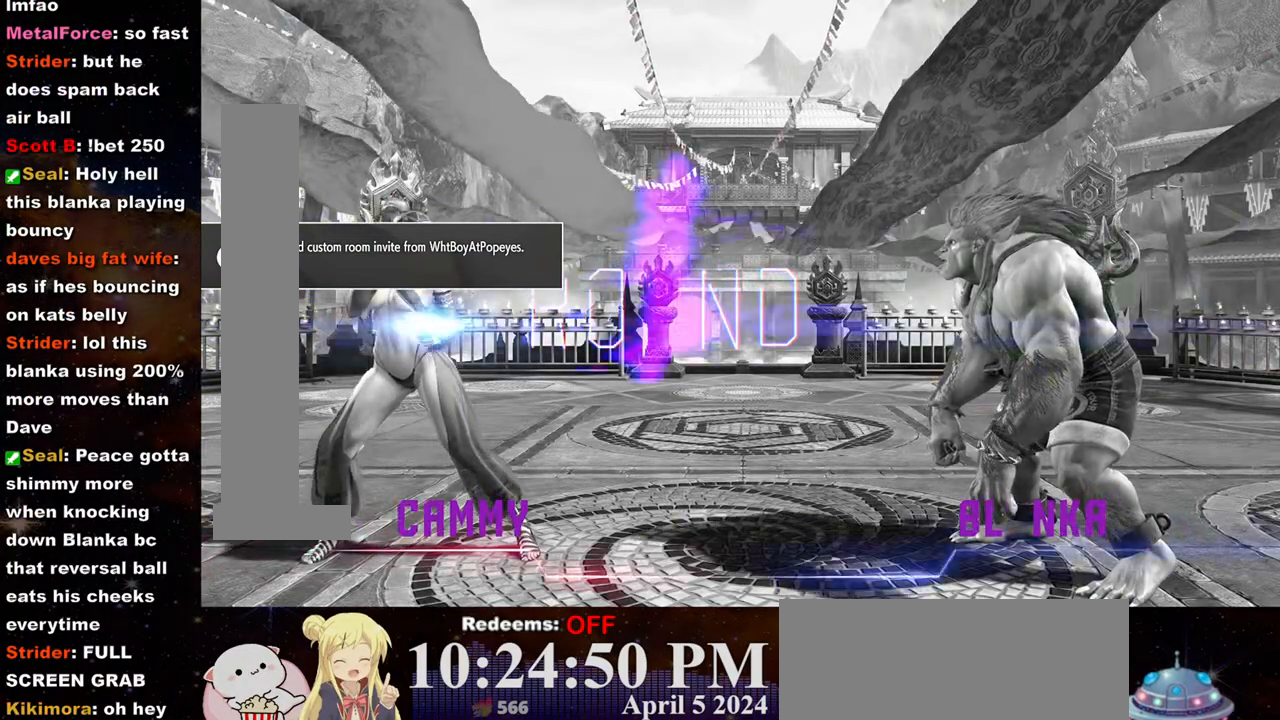
{"dt_ms": 500, "buttons": [], "left_stick": "center", "events": []}